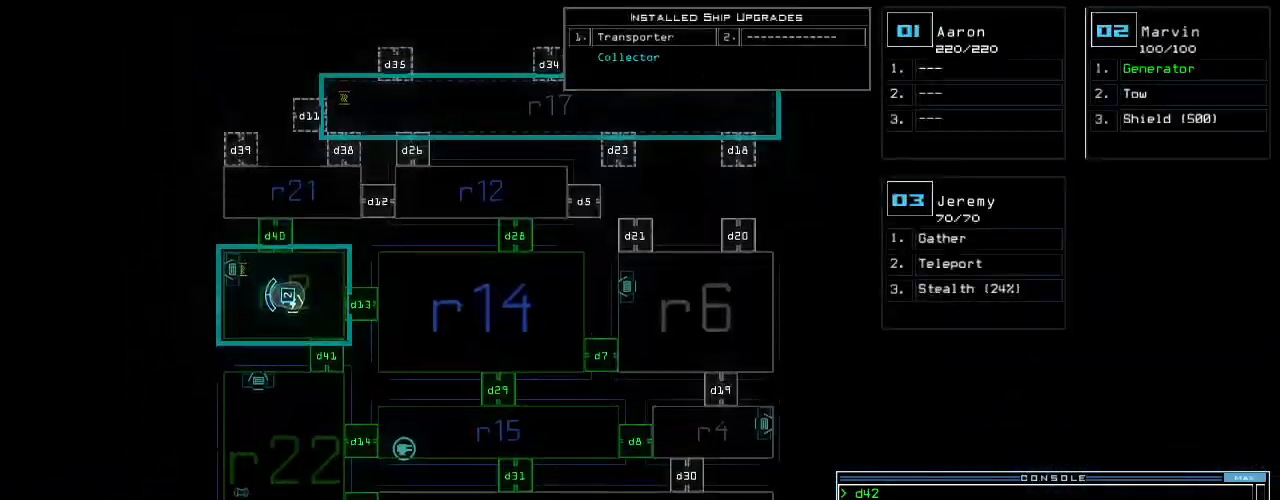
Gameplay with keyboard; each line is a JSON object with the keys held at the frame after it. "events" lists presses ("down") and releases ("up") of ".", "0", "1", "2", "3", "4", "5", "6", "7", "8", "9", "a", "b", "backspace", "c", "caps_lock", "comma", "ctrl_l", "ctrl_r", "d", "down", "e", "equals", "escape", "f", "f8", "g", "h", "i", "j", "k", "l", "left", "m", "minus", "n", "o", "p", "q", "quote", "r", "return", "right", "s", "semicolon", "shift_l", "shift_r", "space", "t", "tab", "tilde", "u", "up", "v", "w", "x", "y" and "z" between this image and that frame as [ms after this image, input, new state], when the widget could be followed in between. No other keys are recorded. Mouse input is not recorded.
{"keys": ["right"], "events": [[160, "down", "up"], [300, "space", "down"], [320, "right", "down"], [380, "space", "up"]]}
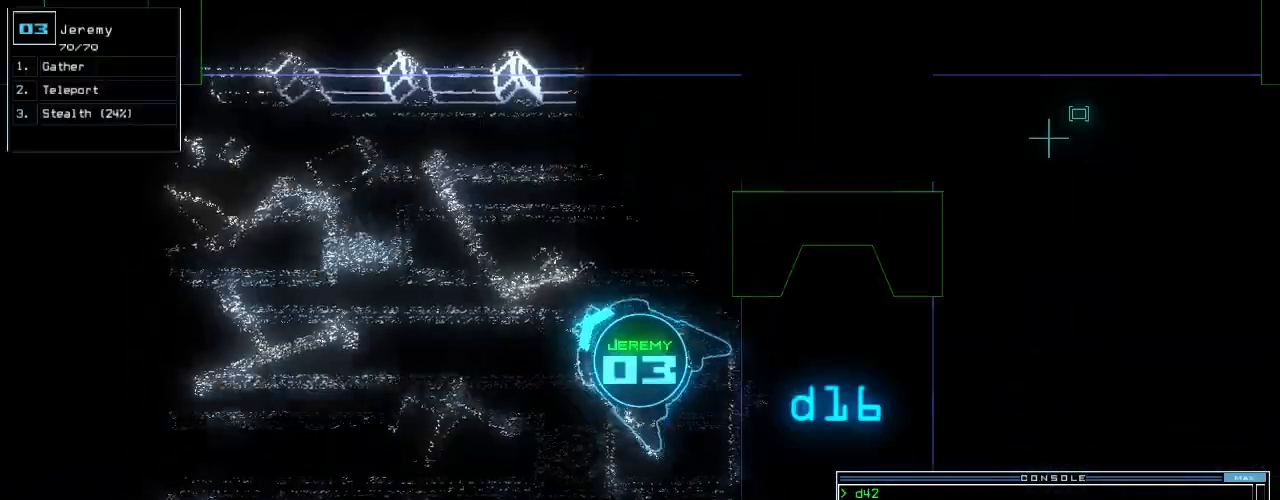
{"keys": ["right"], "events": []}
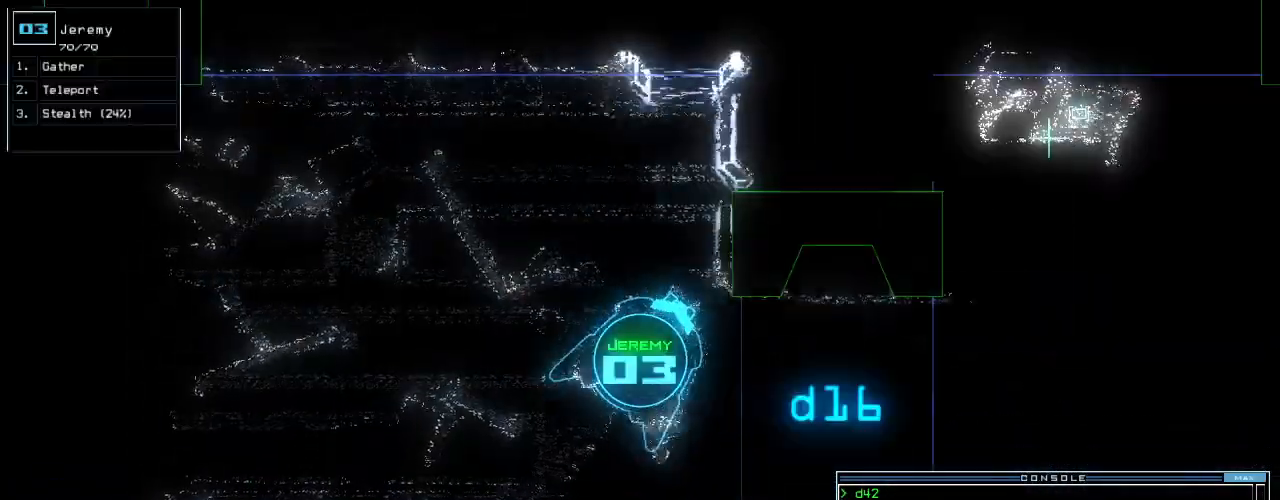
{"keys": ["t"], "events": [[300, "right", "up"], [340, "s", "down"], [420, "t", "down"], [440, "s", "up"]]}
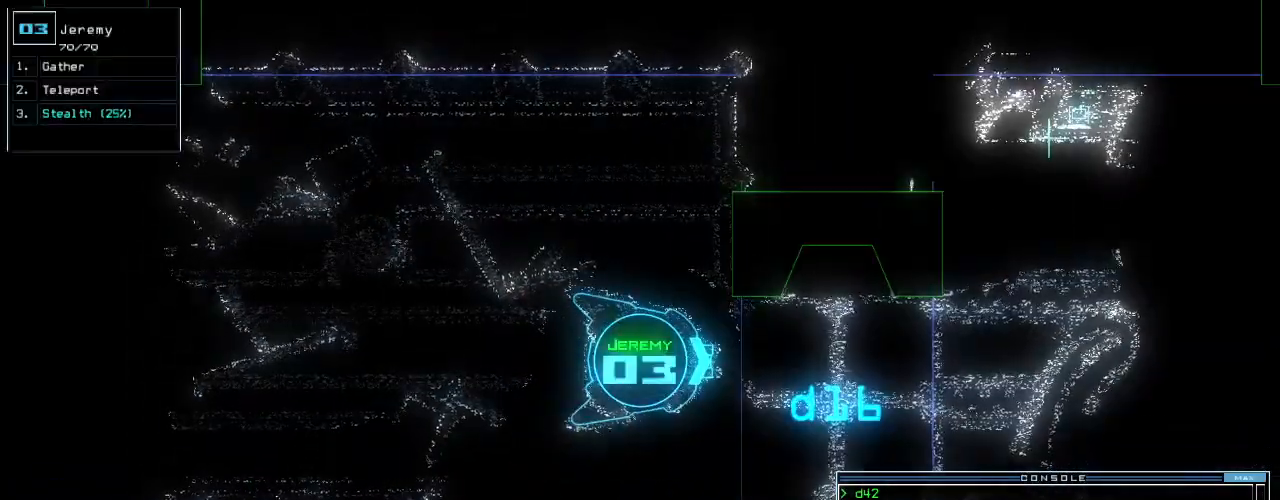
{"keys": ["d", "up"], "events": [[20, "return", "down"], [40, "t", "up"], [100, "return", "up"], [320, "right", "down"], [340, "up", "down"], [440, "d", "down"], [460, "right", "up"]]}
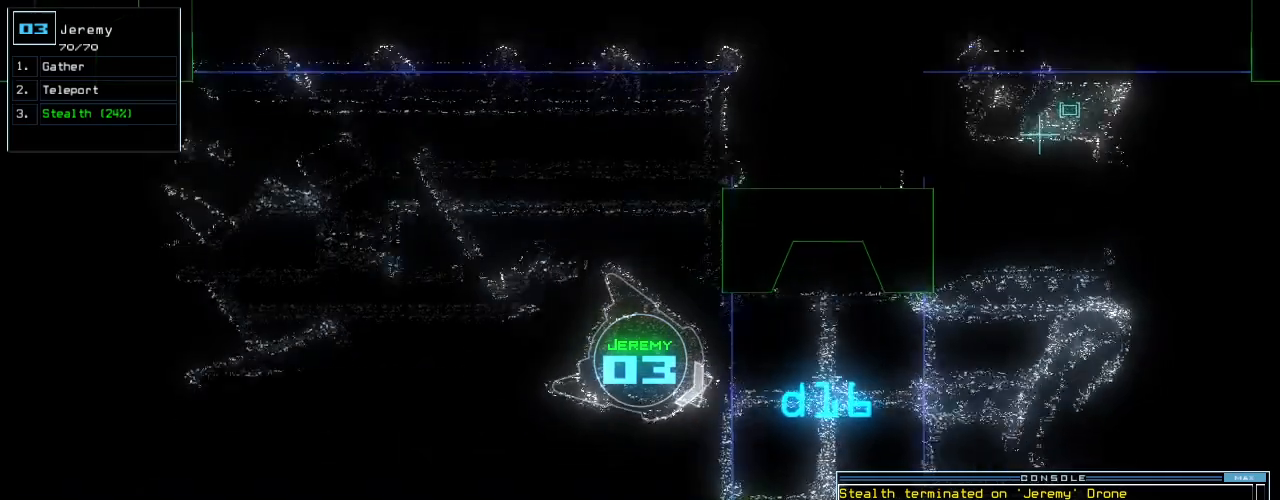
{"keys": ["space", "up"], "events": [[20, "d", "up"], [100, "left", "down"], [180, "left", "up"], [340, "6", "down"], [420, "6", "up"], [460, "space", "down"]]}
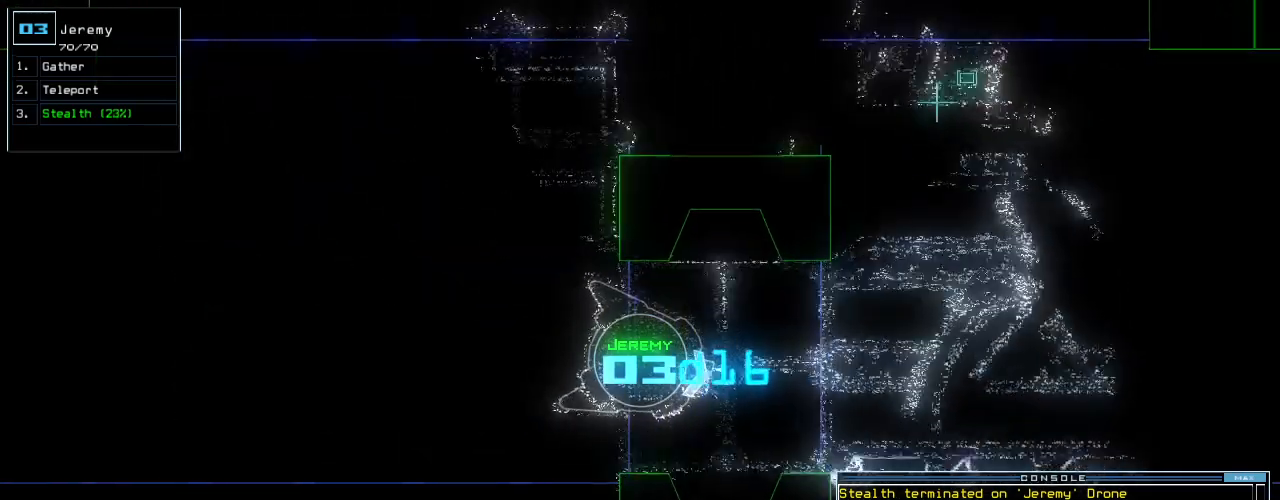
{"keys": ["6", "up"], "events": [[40, "space", "up"], [60, "left", "down"], [160, "d", "down"], [160, "left", "up"], [240, "d", "up"], [440, "6", "down"]]}
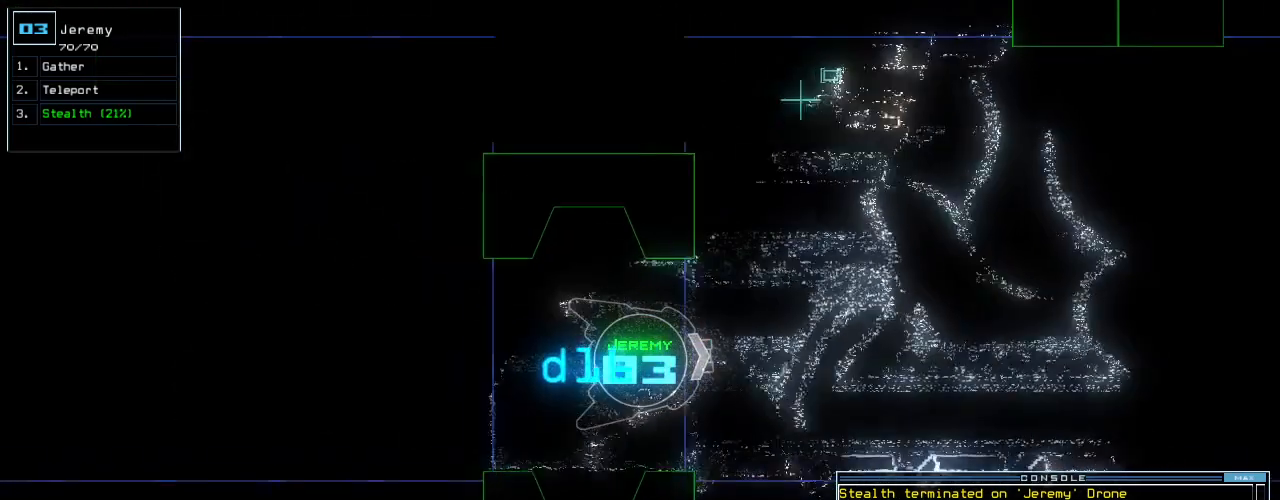
{"keys": [], "events": [[40, "6", "up"], [60, "up", "up"], [140, "return", "down"], [220, "return", "up"], [340, "space", "down"], [400, "space", "up"]]}
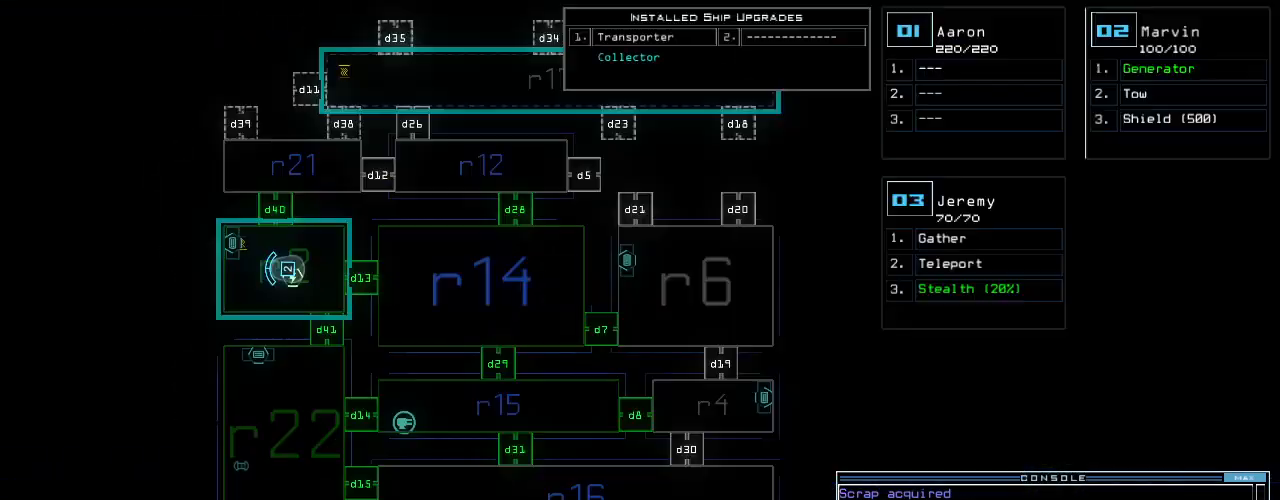
{"keys": ["down", "space"], "events": [[480, "down", "down"], [500, "space", "down"]]}
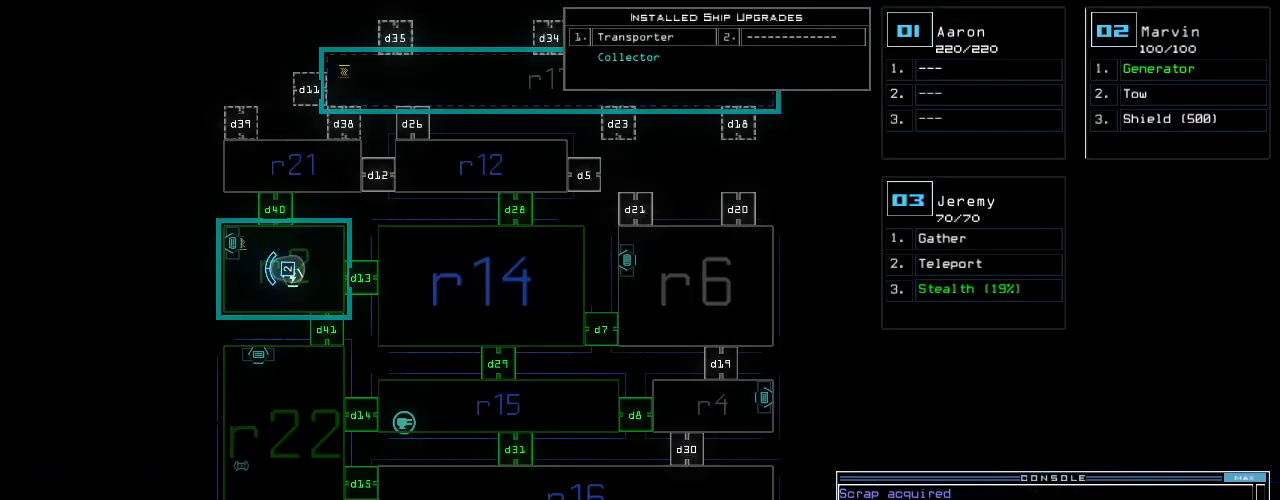
{"keys": ["down"], "events": [[60, "space", "up"]]}